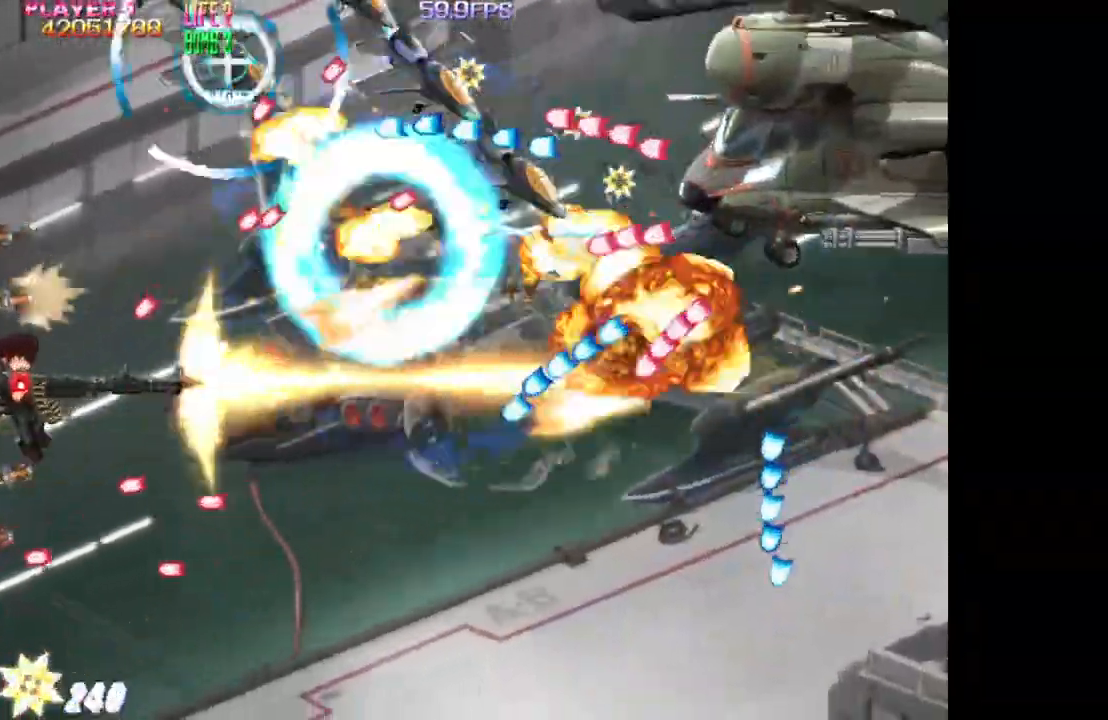
Gameplay with a controller (arcade stick); each line is a JSON object with the inputs held at the frame after it. "events" lists button and stick changes between this image and that frame as [ms after this image, input, new state], when the widget could be followed in between. Not read: L3 R3.
{"buttons": ["SQUARE", "DPAD_UP", "DPAD_LEFT"], "events": [[33, "DPAD_UP", "down"], [200, "DPAD_LEFT", "up"], [233, "DPAD_UP", "up"], [450, "DPAD_LEFT", "down"], [483, "DPAD_UP", "down"]]}
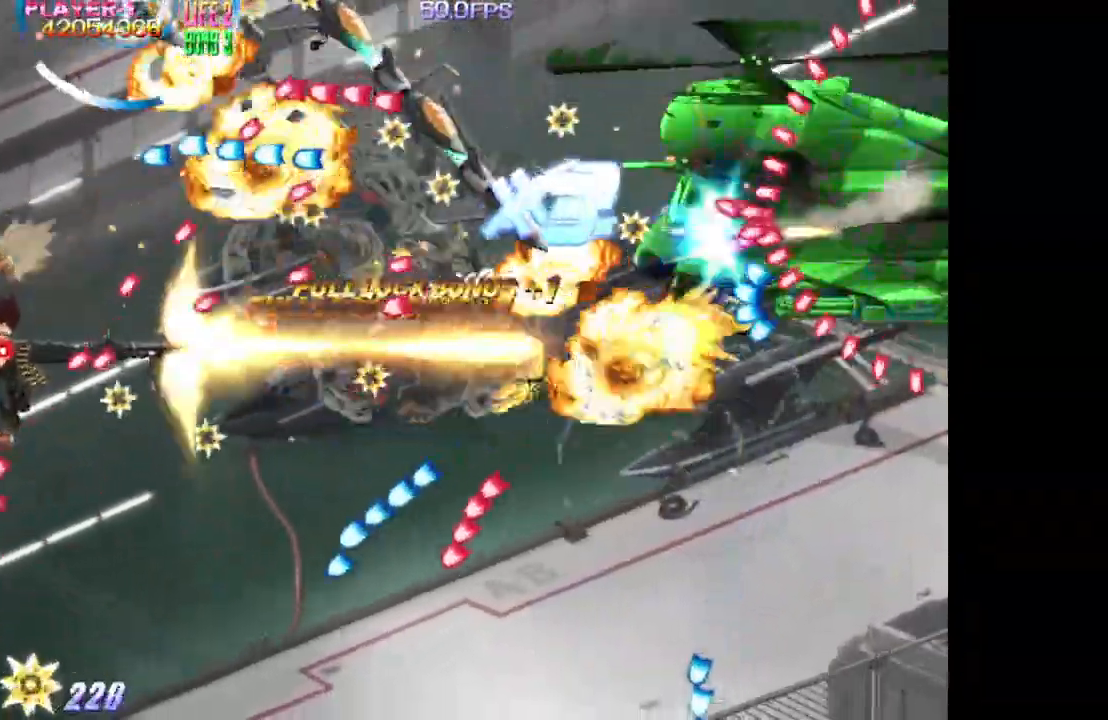
{"buttons": ["SQUARE", "DPAD_LEFT"], "events": [[117, "DPAD_LEFT", "up"], [150, "DPAD_UP", "up"], [300, "DPAD_LEFT", "down"], [317, "DPAD_UP", "down"], [417, "DPAD_LEFT", "up"], [450, "DPAD_UP", "up"], [500, "DPAD_LEFT", "down"]]}
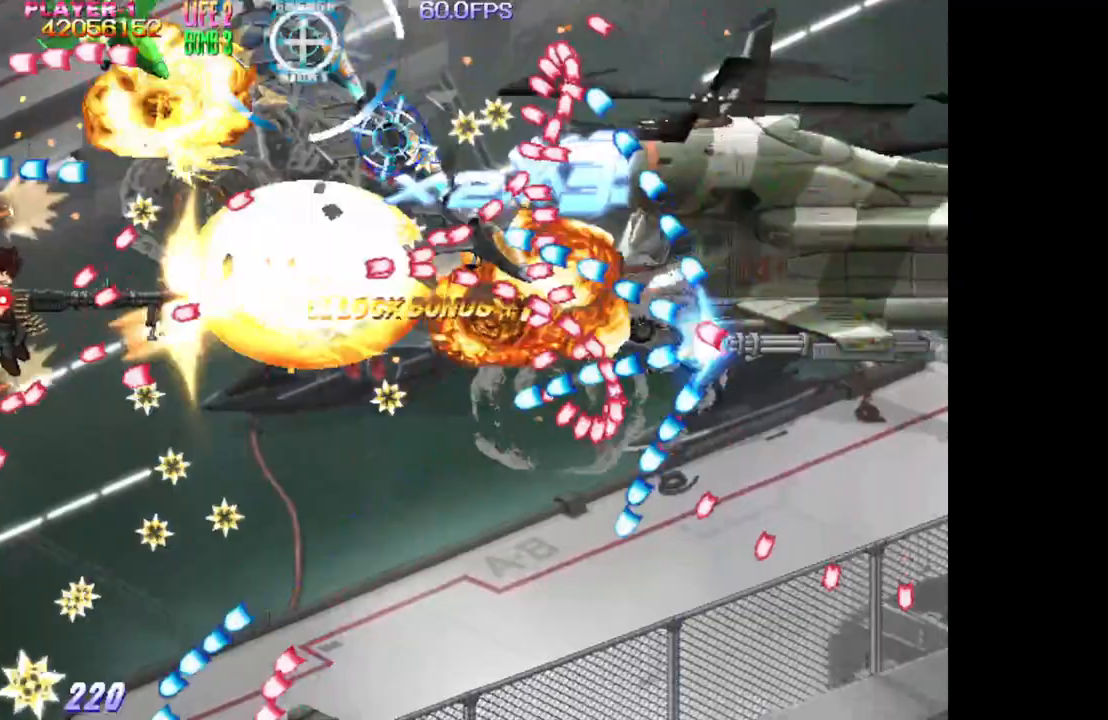
{"buttons": ["SQUARE", "DPAD_UP"], "events": [[50, "DPAD_UP", "down"], [200, "DPAD_UP", "up"], [350, "DPAD_LEFT", "up"], [500, "DPAD_UP", "down"]]}
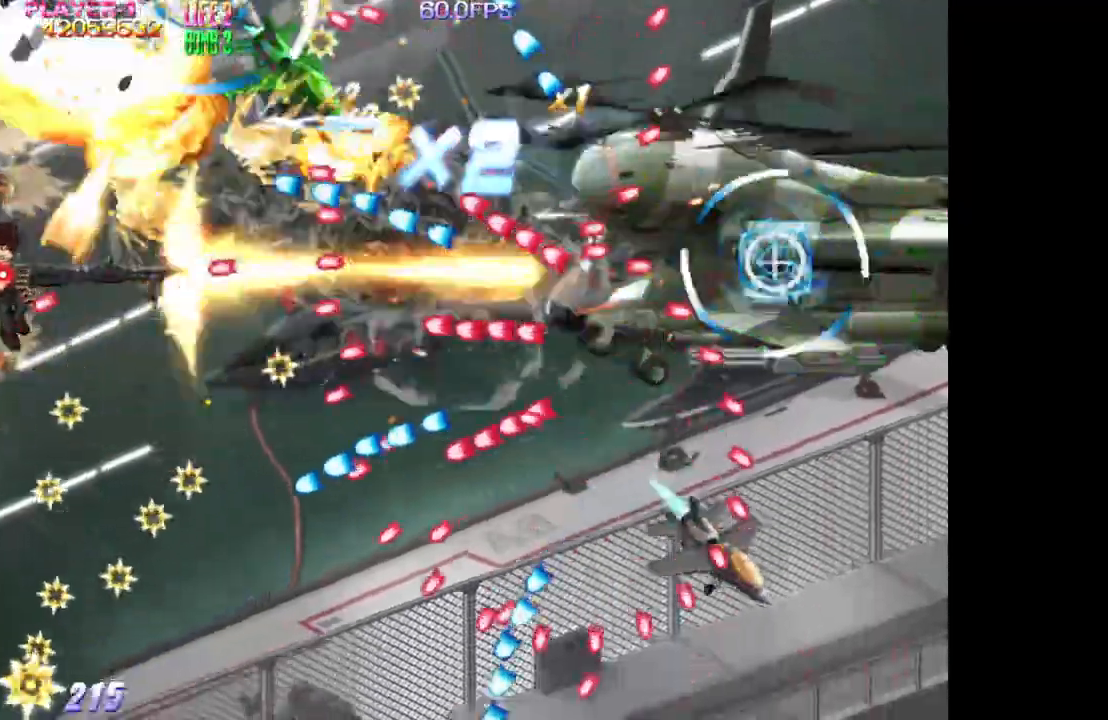
{"buttons": ["SQUARE"], "events": [[50, "DPAD_UP", "up"], [133, "DPAD_LEFT", "down"], [217, "DPAD_LEFT", "up"], [333, "DPAD_UP", "down"], [350, "DPAD_LEFT", "down"], [433, "DPAD_LEFT", "up"], [433, "DPAD_UP", "up"]]}
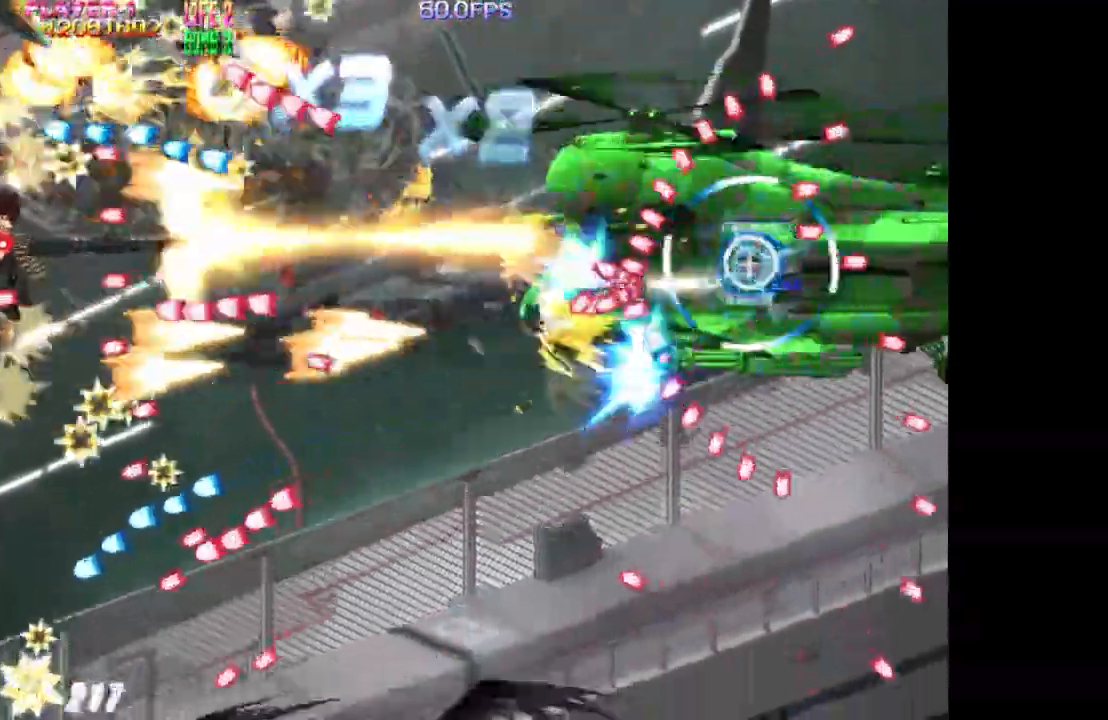
{"buttons": ["SQUARE"], "events": [[383, "DPAD_UP", "down"], [500, "DPAD_UP", "up"]]}
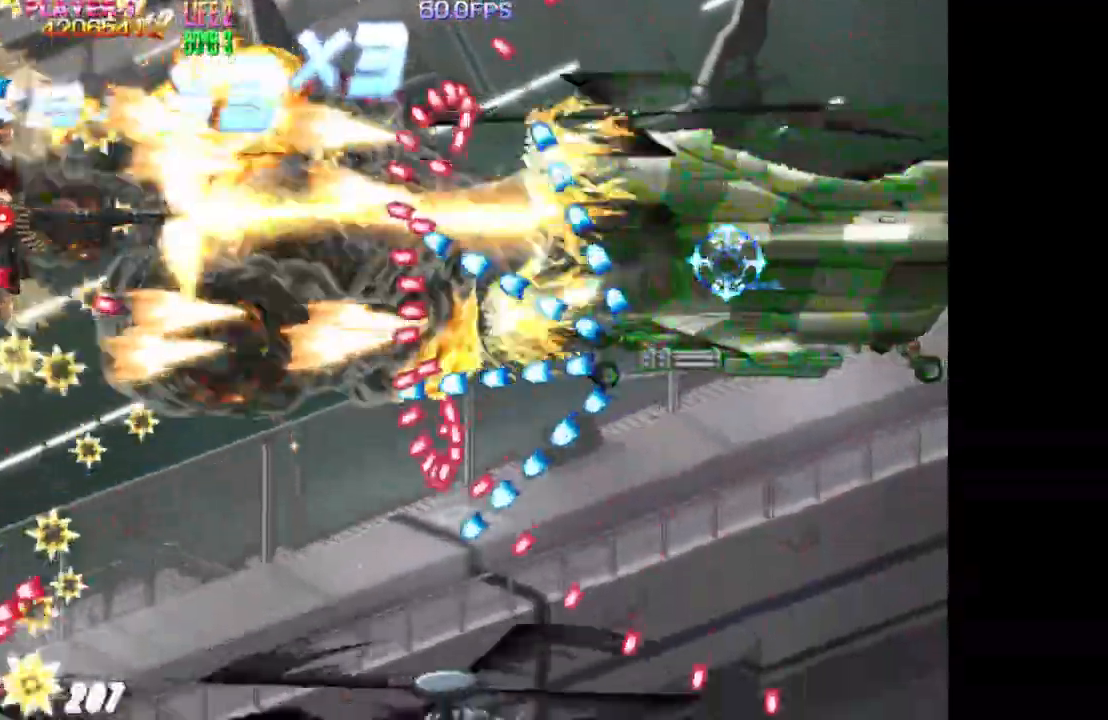
{"buttons": ["SQUARE"], "events": [[167, "DPAD_UP", "down"], [267, "DPAD_UP", "up"]]}
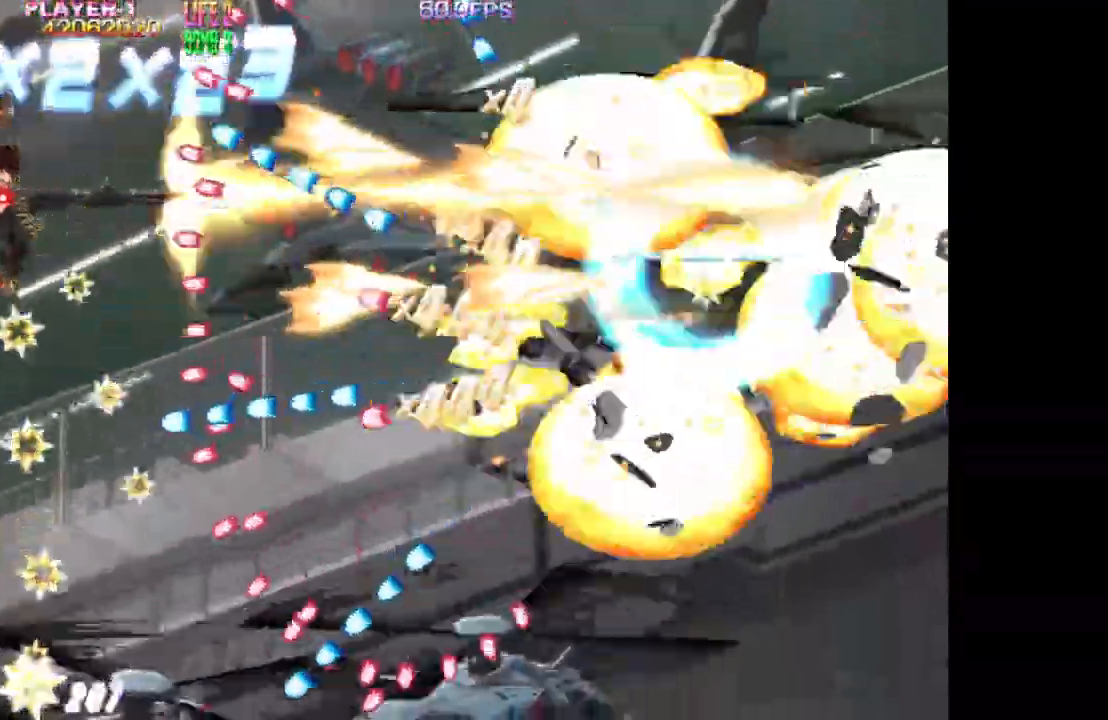
{"buttons": ["SQUARE", "DPAD_UP", "DPAD_RIGHT"], "events": [[217, "DPAD_UP", "down"], [267, "DPAD_RIGHT", "down"], [317, "DPAD_UP", "up"], [500, "DPAD_UP", "down"]]}
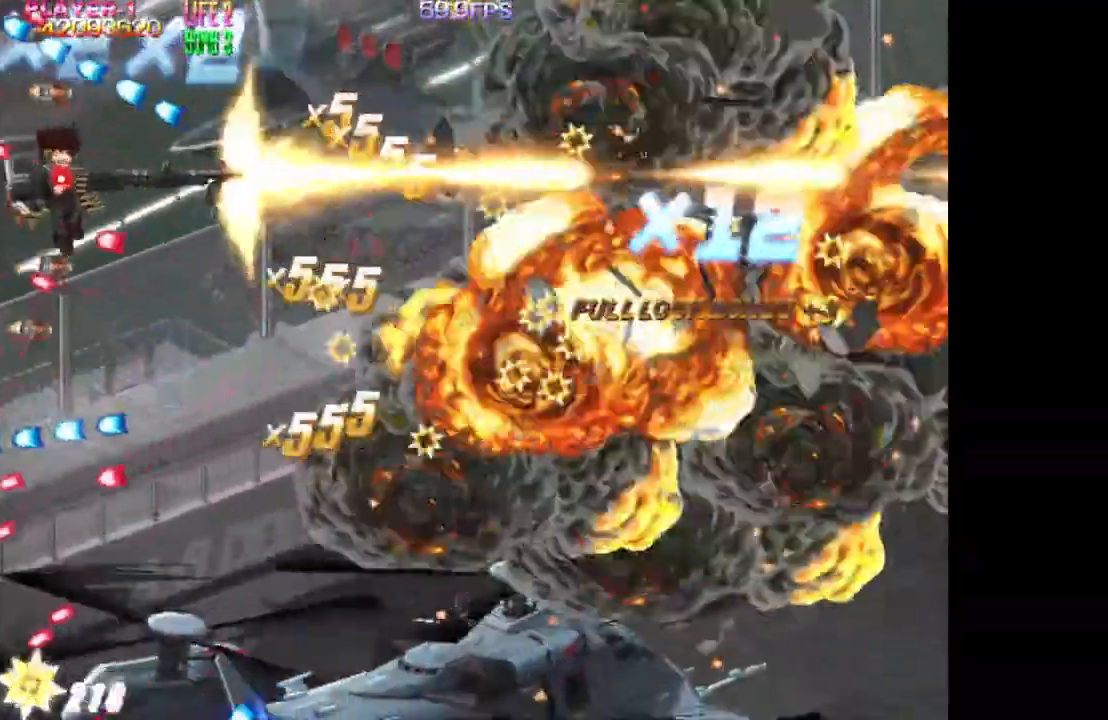
{"buttons": ["SQUARE", "DPAD_DOWN"], "events": [[33, "TRIANGLE", "down"], [83, "DPAD_UP", "up"], [100, "DPAD_DOWN", "down"], [100, "SQUARE", "up"], [150, "DPAD_RIGHT", "up"], [350, "SQUARE", "down"], [417, "TRIANGLE", "up"]]}
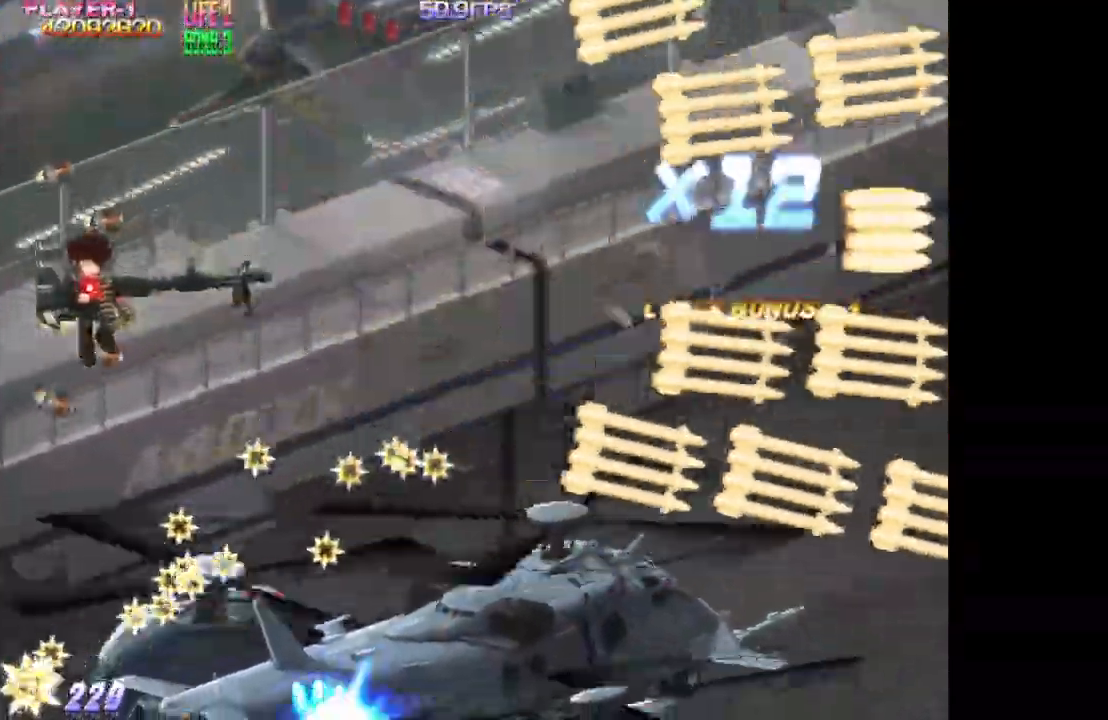
{"buttons": ["SQUARE"], "events": [[50, "DPAD_LEFT", "down"], [383, "DPAD_DOWN", "up"], [400, "DPAD_LEFT", "up"]]}
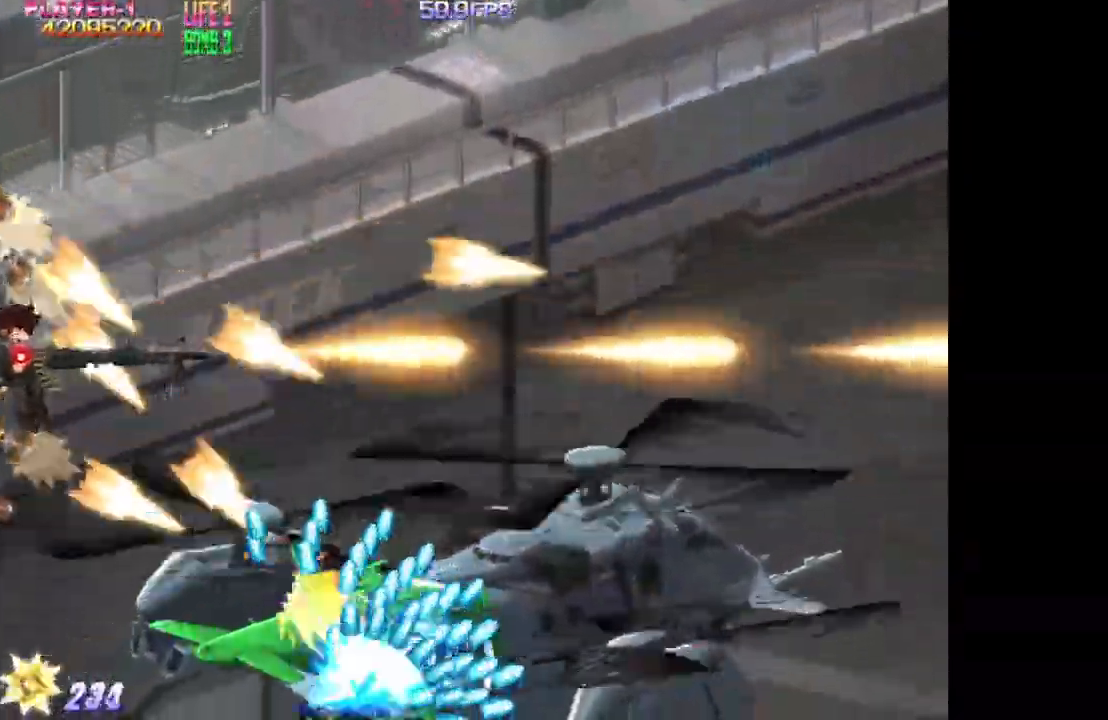
{"buttons": ["SQUARE", "DPAD_DOWN"], "events": [[33, "DPAD_LEFT", "down"], [100, "DPAD_DOWN", "down"], [333, "DPAD_LEFT", "up"]]}
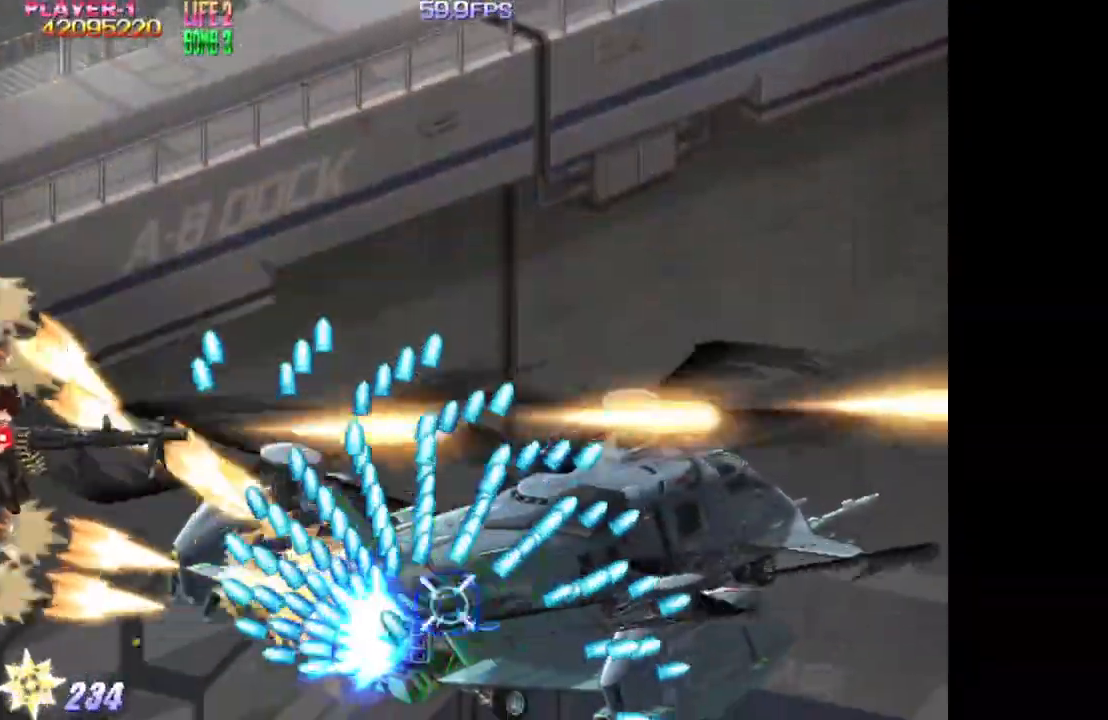
{"buttons": ["SQUARE", "DPAD_DOWN"], "events": []}
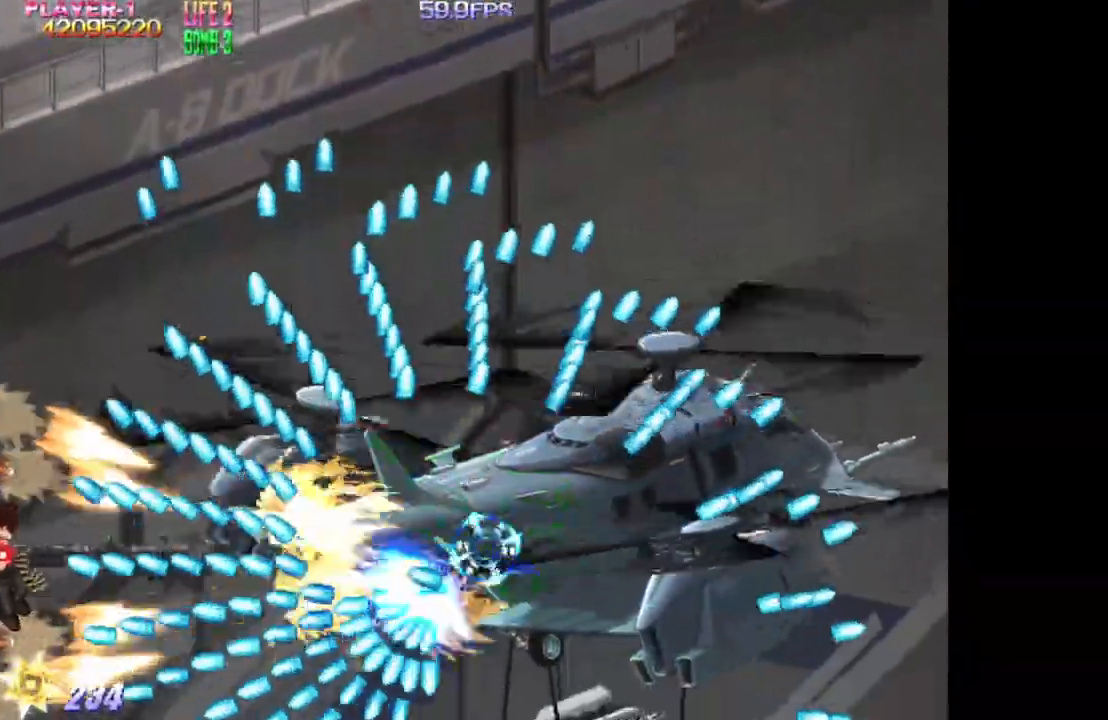
{"buttons": ["SQUARE", "DPAD_UP"], "events": [[67, "DPAD_DOWN", "up"], [400, "DPAD_UP", "down"]]}
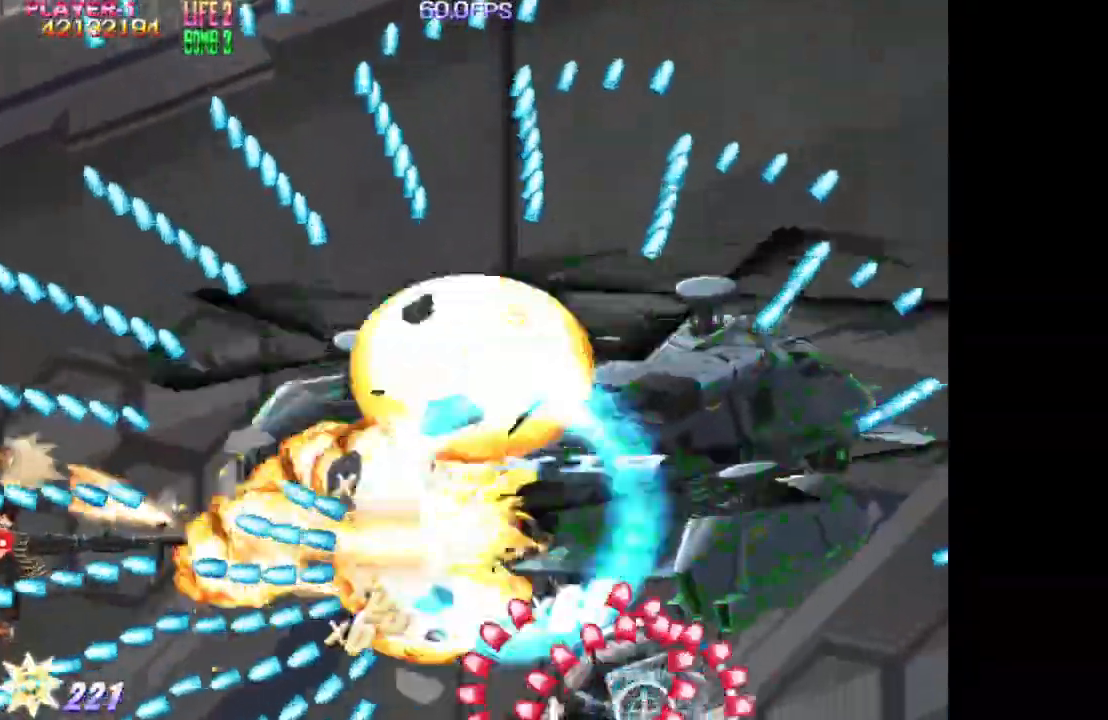
{"buttons": ["DPAD_DOWN"], "events": [[17, "DPAD_RIGHT", "down"], [67, "DPAD_RIGHT", "up"], [167, "DPAD_RIGHT", "down"], [217, "SQUARE", "up"], [267, "DPAD_UP", "up"], [300, "DPAD_RIGHT", "up"], [467, "DPAD_DOWN", "down"]]}
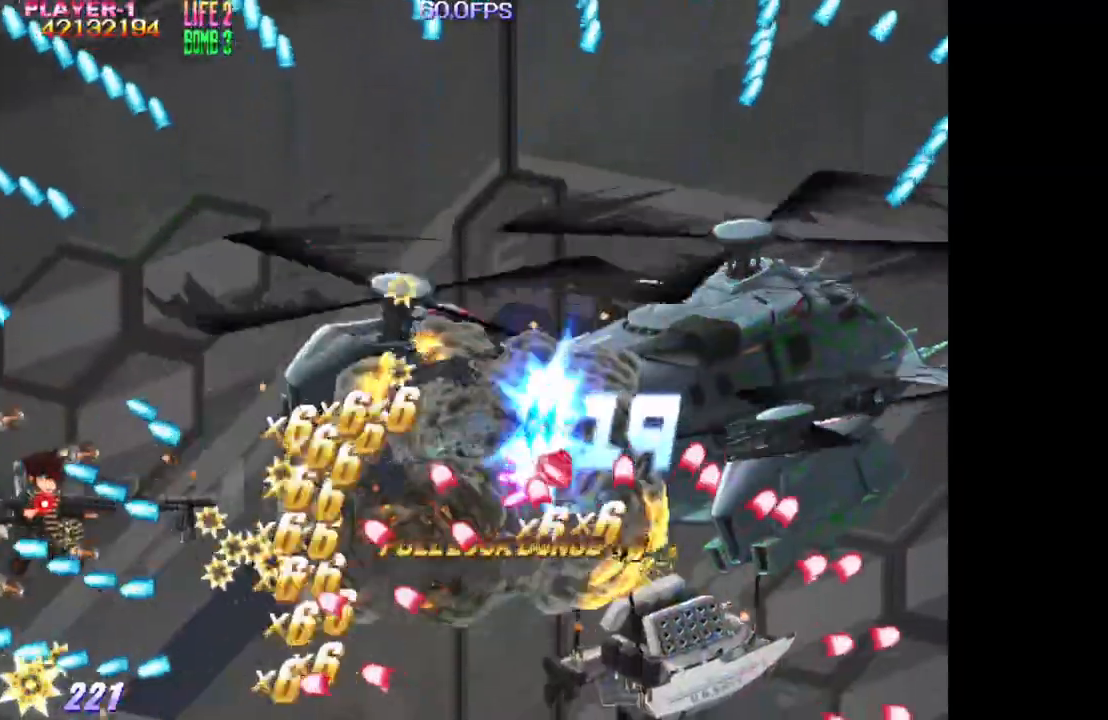
{"buttons": ["SQUARE", "DPAD_DOWN", "DPAD_LEFT"], "events": [[67, "DPAD_DOWN", "up"], [100, "DPAD_RIGHT", "down"], [183, "DPAD_DOWN", "down"], [233, "DPAD_RIGHT", "up"], [350, "DPAD_LEFT", "down"], [383, "SQUARE", "down"]]}
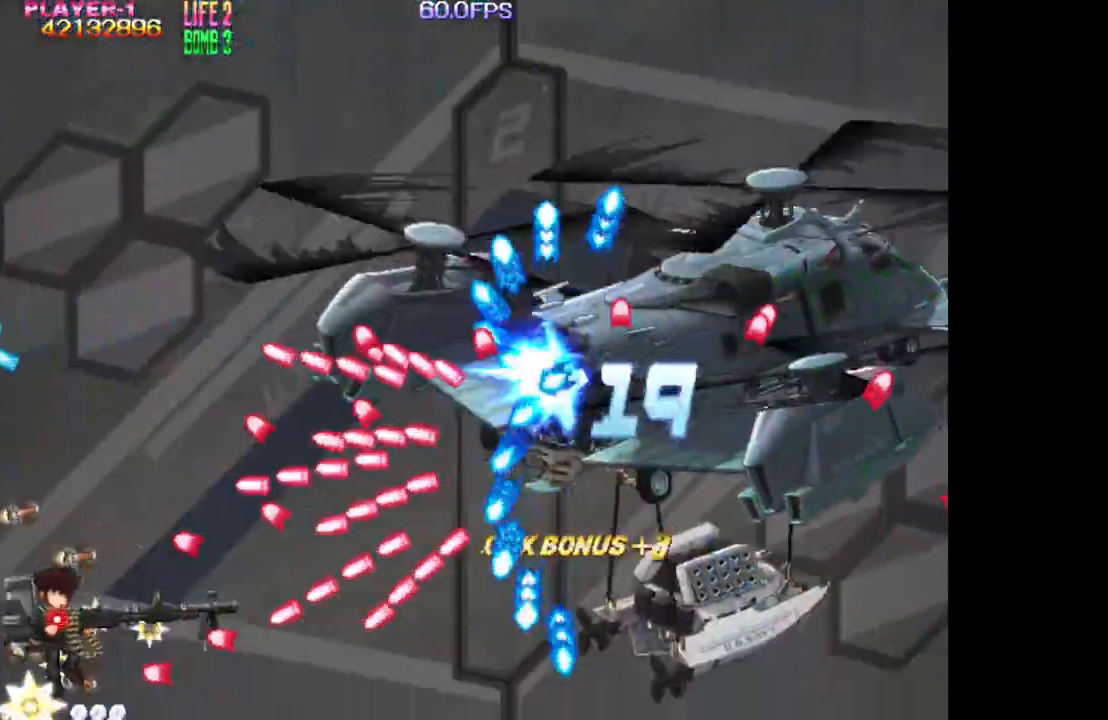
{"buttons": ["SQUARE", "DPAD_UP", "DPAD_LEFT"], "events": [[67, "DPAD_DOWN", "up"], [83, "DPAD_LEFT", "up"], [167, "DPAD_UP", "down"], [283, "DPAD_UP", "up"], [450, "DPAD_LEFT", "down"], [483, "DPAD_UP", "down"]]}
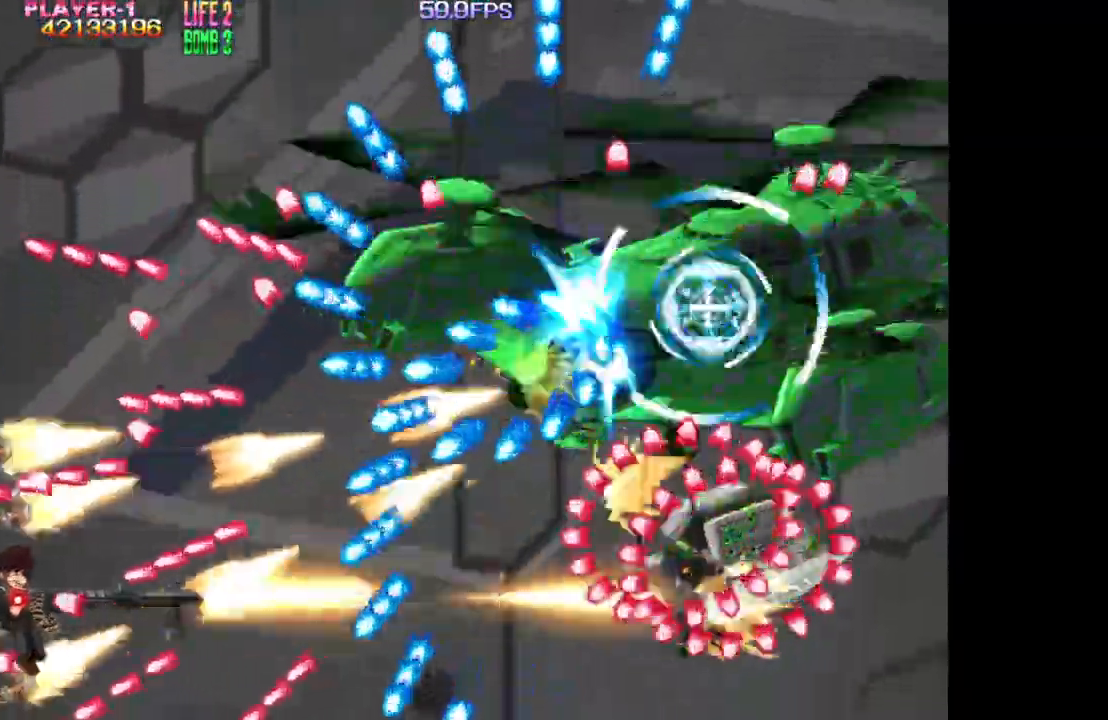
{"buttons": ["SQUARE"], "events": [[83, "DPAD_LEFT", "up"], [217, "DPAD_RIGHT", "down"], [300, "DPAD_UP", "up"], [333, "DPAD_DOWN", "down"], [333, "DPAD_RIGHT", "up"], [400, "DPAD_DOWN", "up"]]}
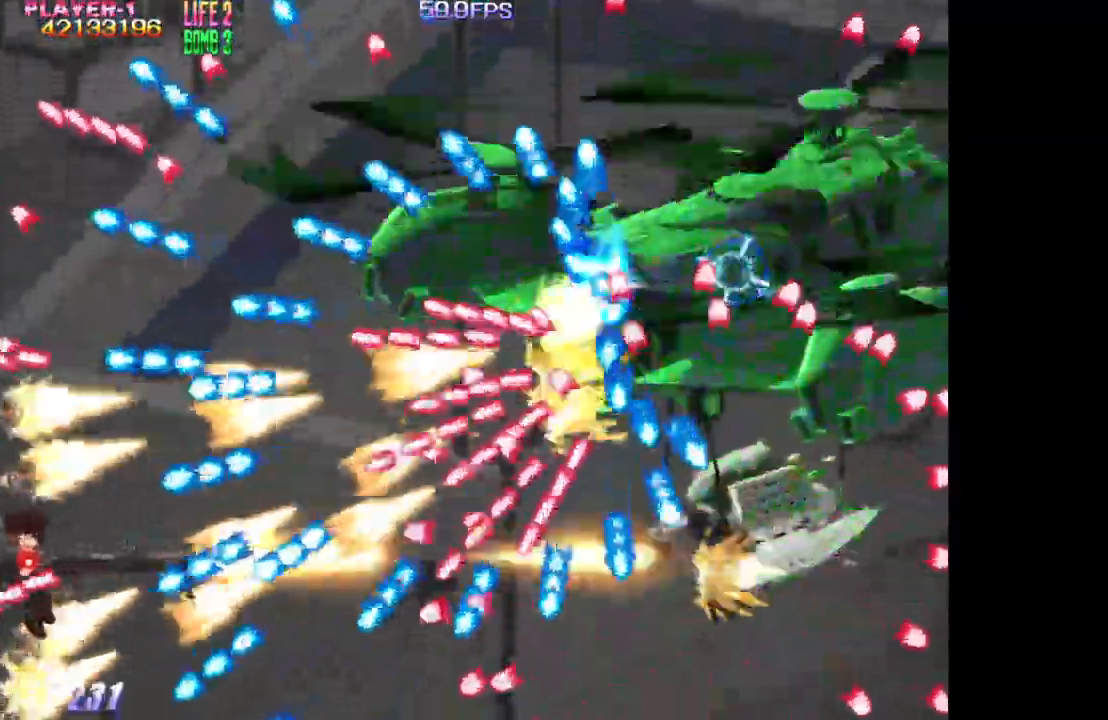
{"buttons": ["SQUARE", "DPAD_UP"], "events": [[183, "DPAD_DOWN", "down"], [283, "DPAD_DOWN", "up"], [367, "DPAD_RIGHT", "down"], [450, "DPAD_RIGHT", "up"], [467, "DPAD_UP", "down"]]}
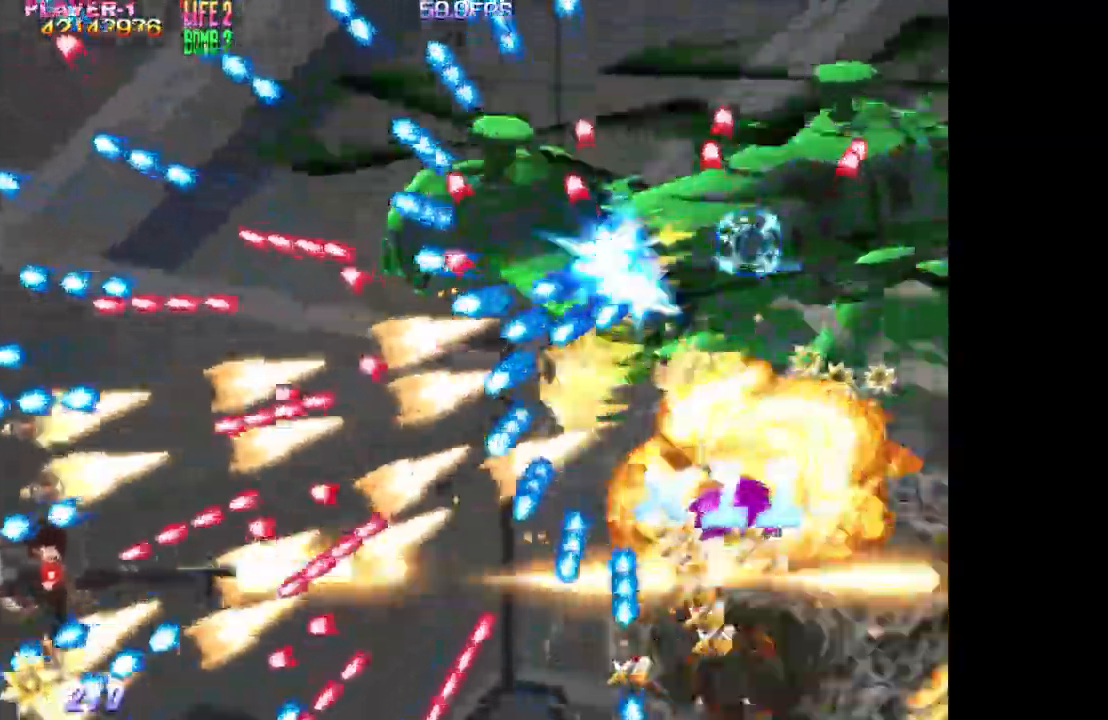
{"buttons": ["SQUARE", "DPAD_RIGHT"], "events": [[150, "DPAD_RIGHT", "down"], [200, "DPAD_UP", "up"], [250, "DPAD_RIGHT", "up"], [317, "DPAD_UP", "down"], [483, "DPAD_UP", "up"], [500, "DPAD_RIGHT", "down"]]}
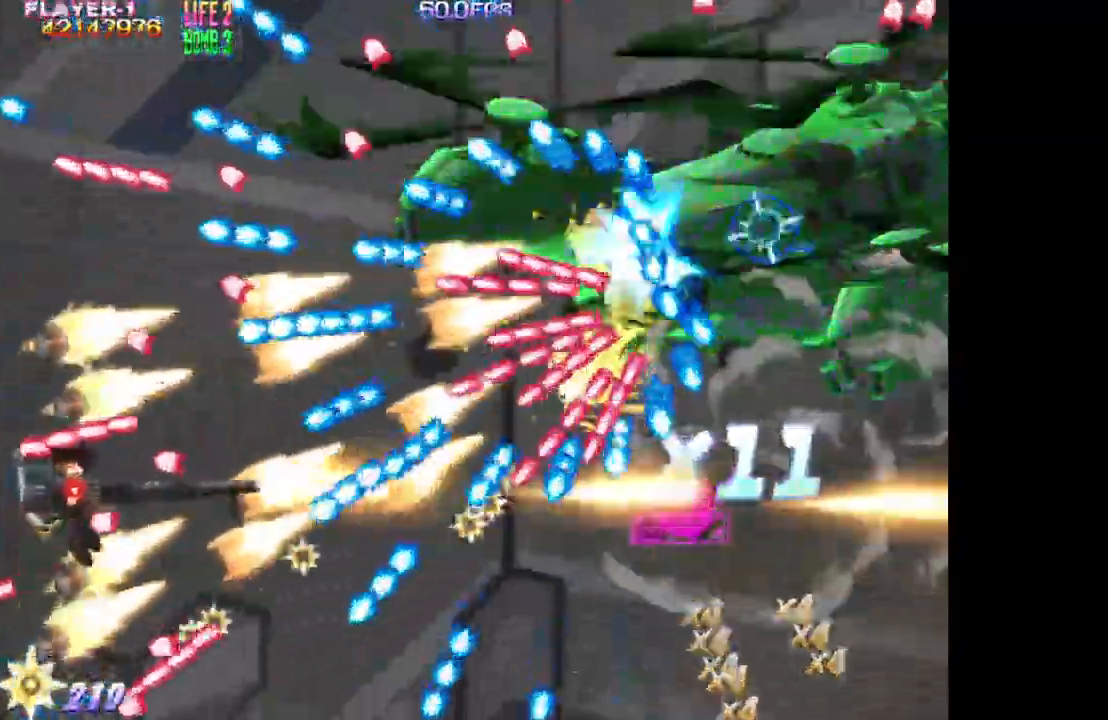
{"buttons": ["SQUARE", "DPAD_UP", "DPAD_LEFT"], "events": [[67, "DPAD_RIGHT", "up"], [133, "DPAD_LEFT", "down"], [267, "DPAD_LEFT", "up"], [417, "DPAD_UP", "down"], [467, "DPAD_LEFT", "down"]]}
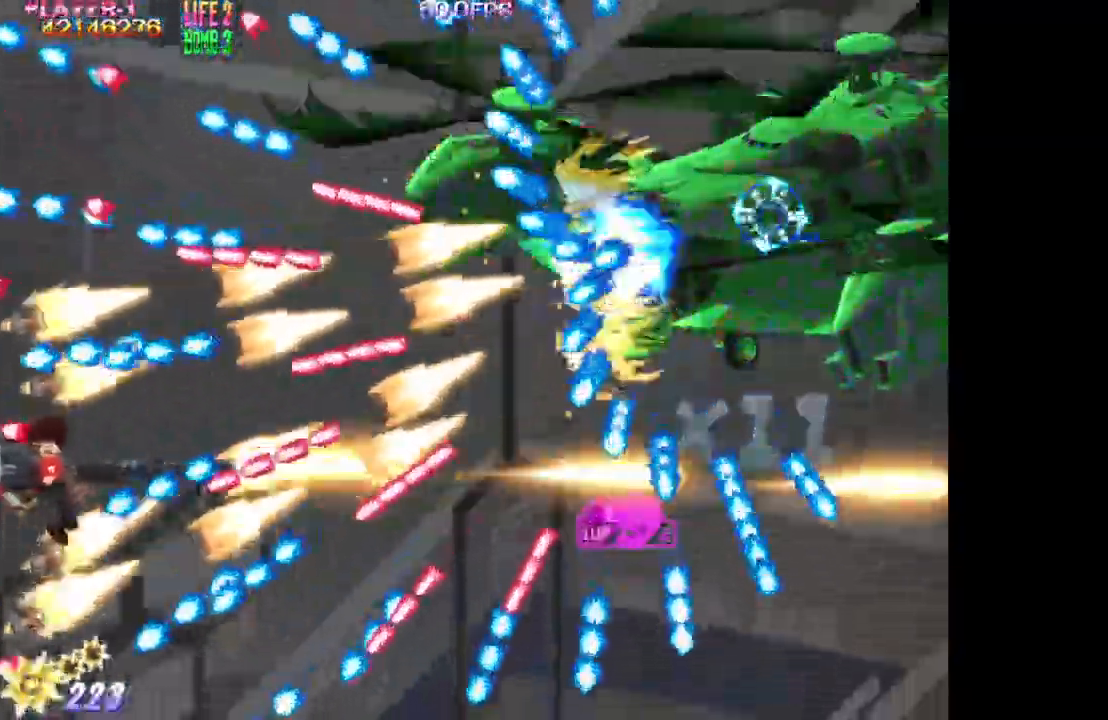
{"buttons": ["SQUARE", "DPAD_RIGHT"], "events": [[100, "DPAD_LEFT", "up"], [233, "DPAD_RIGHT", "down"], [250, "DPAD_UP", "up"], [300, "DPAD_RIGHT", "up"], [433, "DPAD_DOWN", "down"], [500, "DPAD_DOWN", "up"], [500, "DPAD_RIGHT", "down"]]}
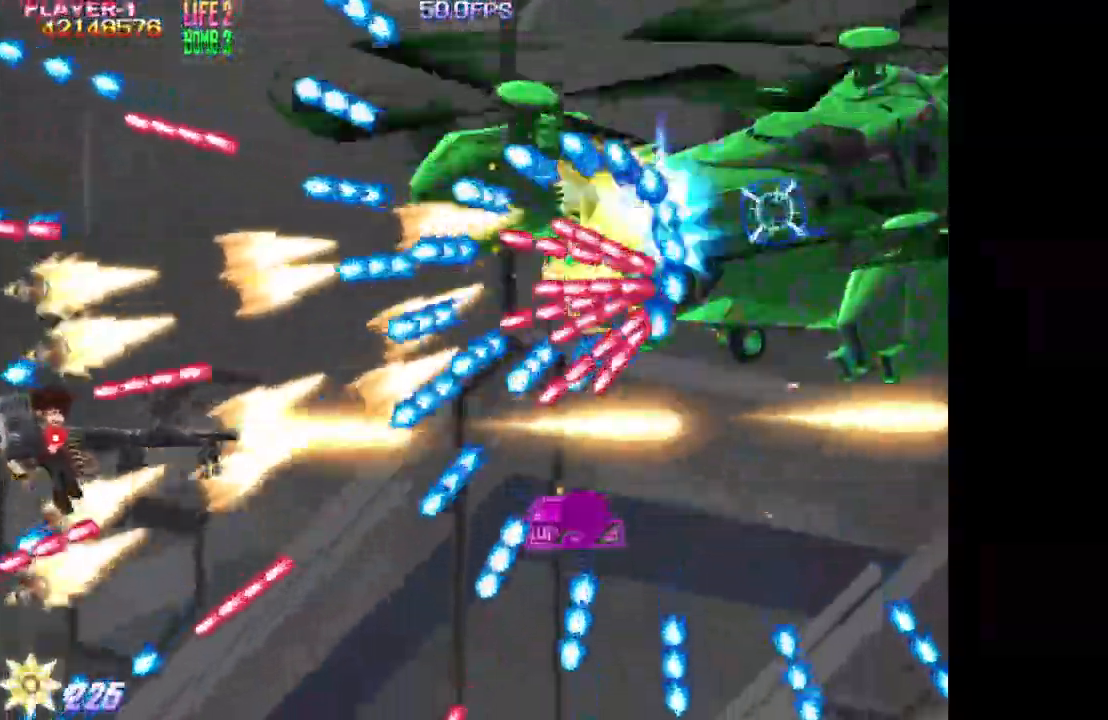
{"buttons": ["SQUARE", "DPAD_UP"], "events": [[200, "DPAD_RIGHT", "up"], [400, "DPAD_UP", "down"]]}
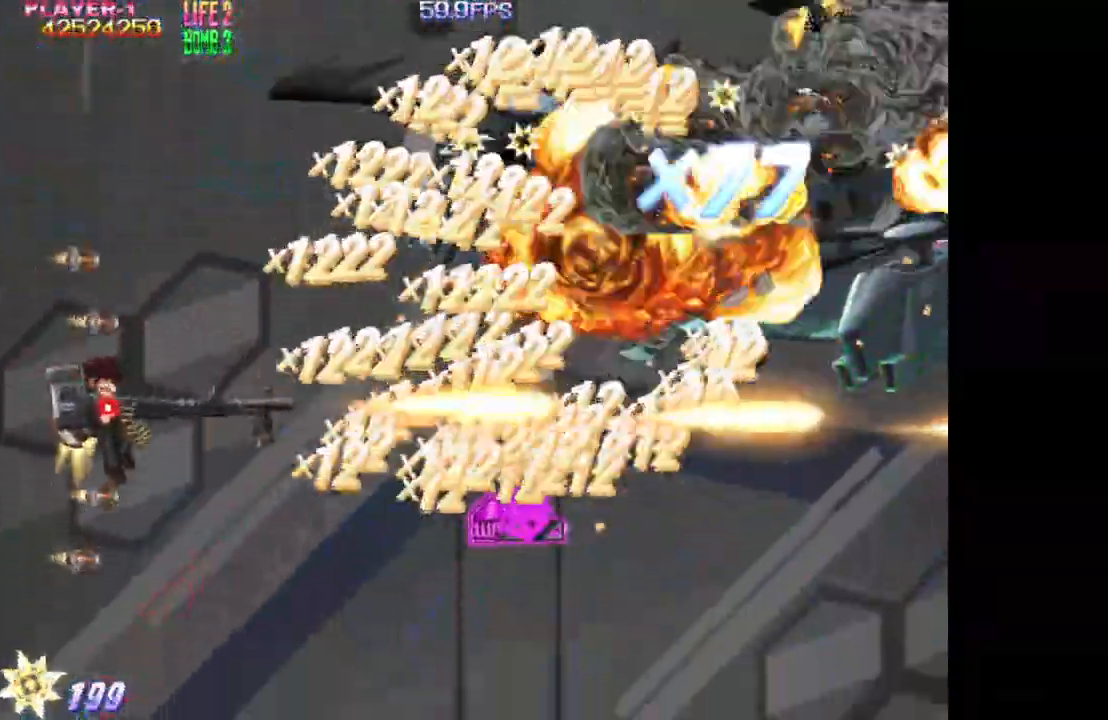
{"buttons": ["TRIANGLE", "DPAD_RIGHT"], "events": [[17, "DPAD_RIGHT", "down"], [33, "SQUARE", "up"], [67, "DPAD_UP", "up"], [133, "DPAD_DOWN", "down"], [167, "TRIANGLE", "down"], [300, "DPAD_DOWN", "up"]]}
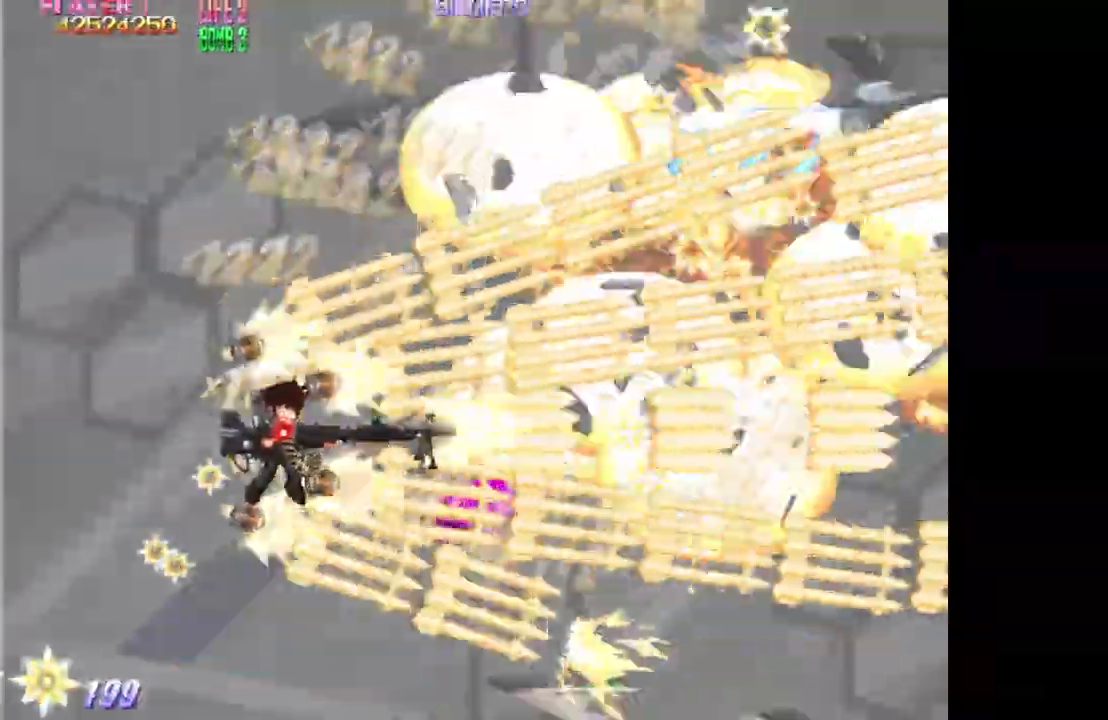
{"buttons": ["SQUARE", "DPAD_DOWN", "DPAD_LEFT"], "events": [[233, "DPAD_DOWN", "down"], [367, "DPAD_RIGHT", "up"], [367, "SQUARE", "down"], [400, "TRIANGLE", "up"], [450, "DPAD_LEFT", "down"]]}
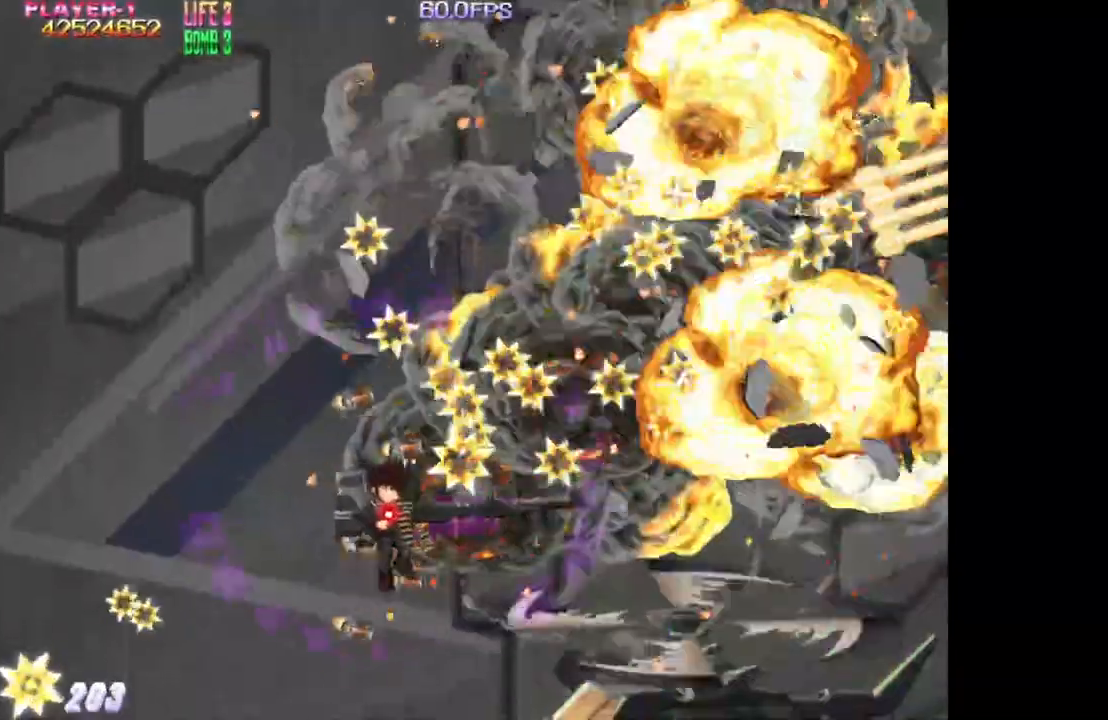
{"buttons": ["SQUARE", "DPAD_LEFT"], "events": [[83, "DPAD_DOWN", "up"]]}
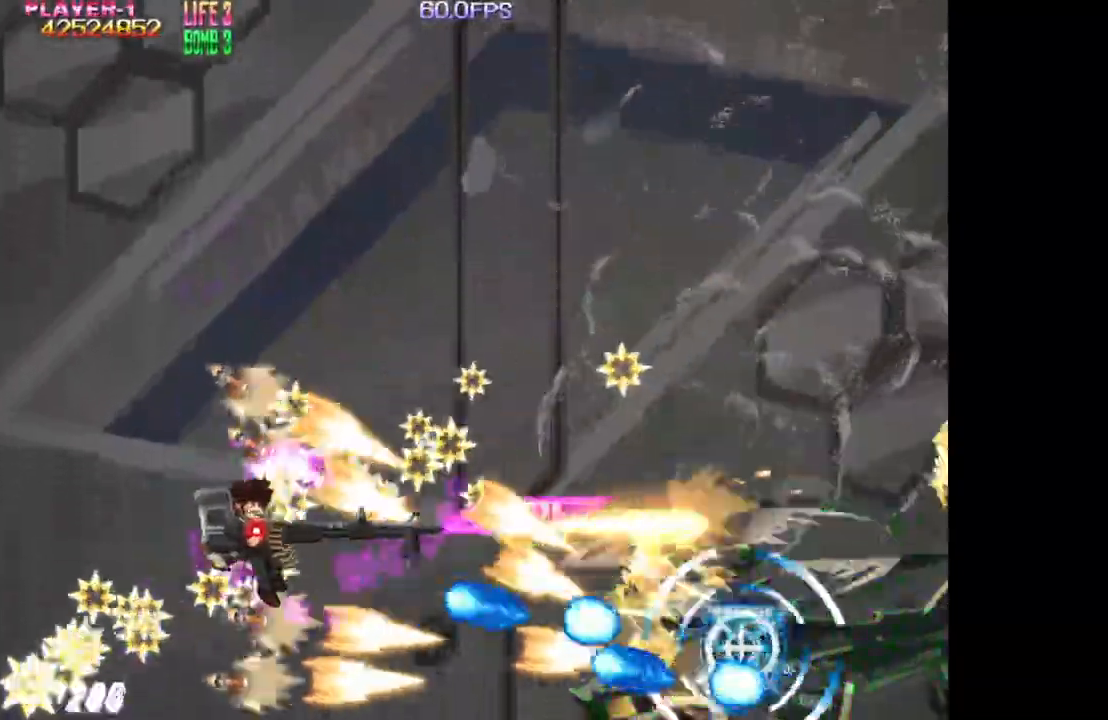
{"buttons": ["SQUARE", "DPAD_UP"], "events": [[133, "DPAD_UP", "down"], [367, "DPAD_LEFT", "up"]]}
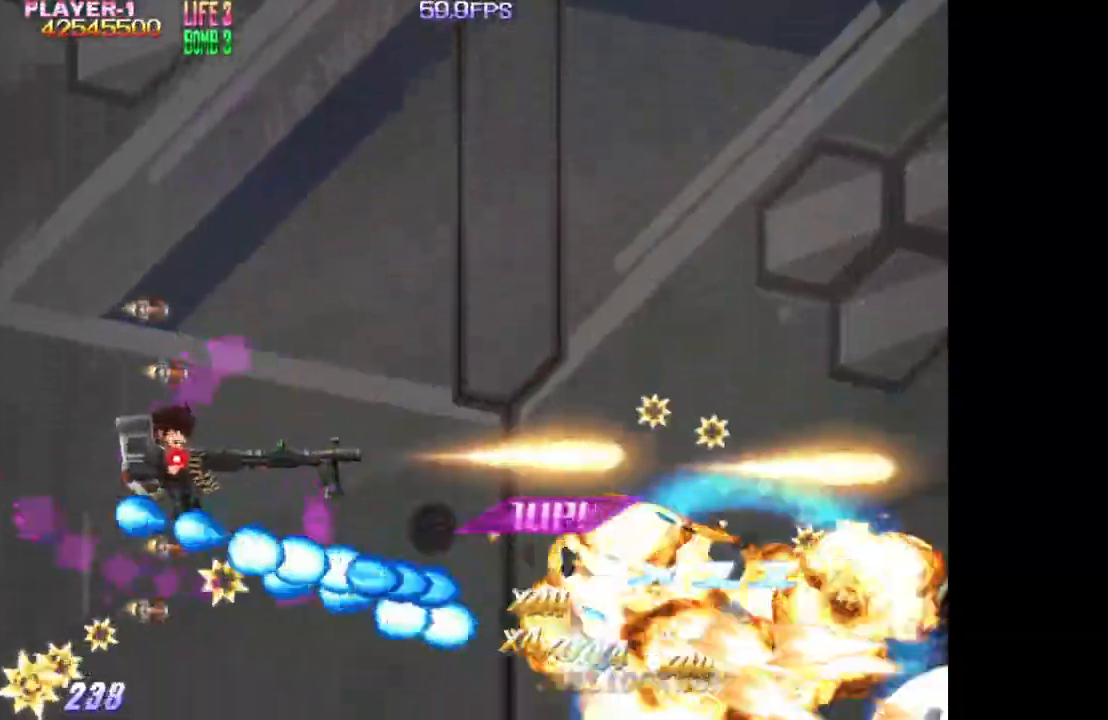
{"buttons": ["DPAD_UP"], "events": [[333, "SQUARE", "up"]]}
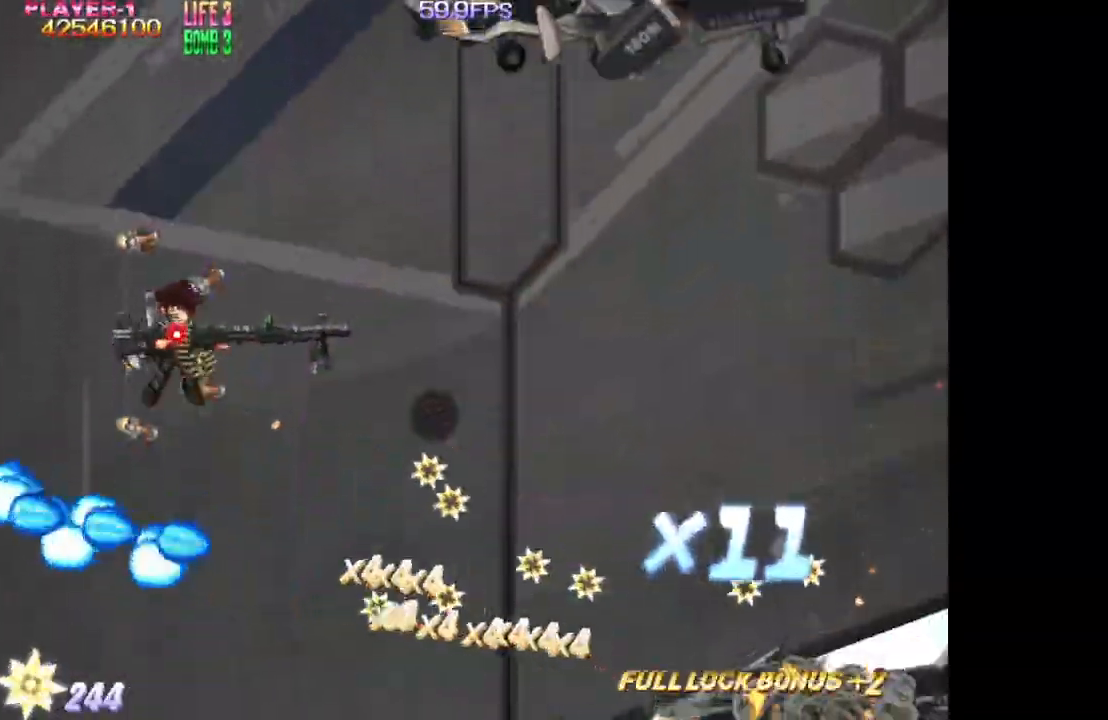
{"buttons": ["SQUARE"], "events": [[17, "DPAD_RIGHT", "down"], [17, "SQUARE", "down"], [150, "DPAD_RIGHT", "up"], [300, "DPAD_LEFT", "down"], [450, "DPAD_LEFT", "up"], [450, "DPAD_UP", "up"]]}
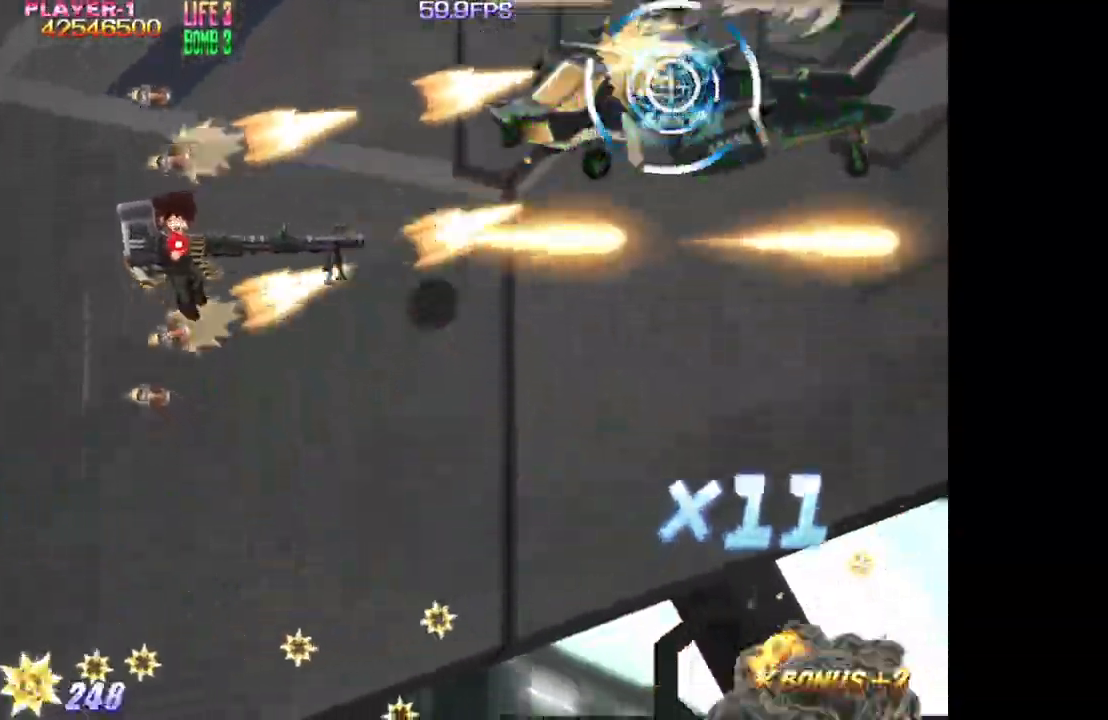
{"buttons": ["SQUARE", "DPAD_DOWN"], "events": [[50, "DPAD_DOWN", "down"], [317, "DPAD_RIGHT", "down"], [433, "DPAD_RIGHT", "up"]]}
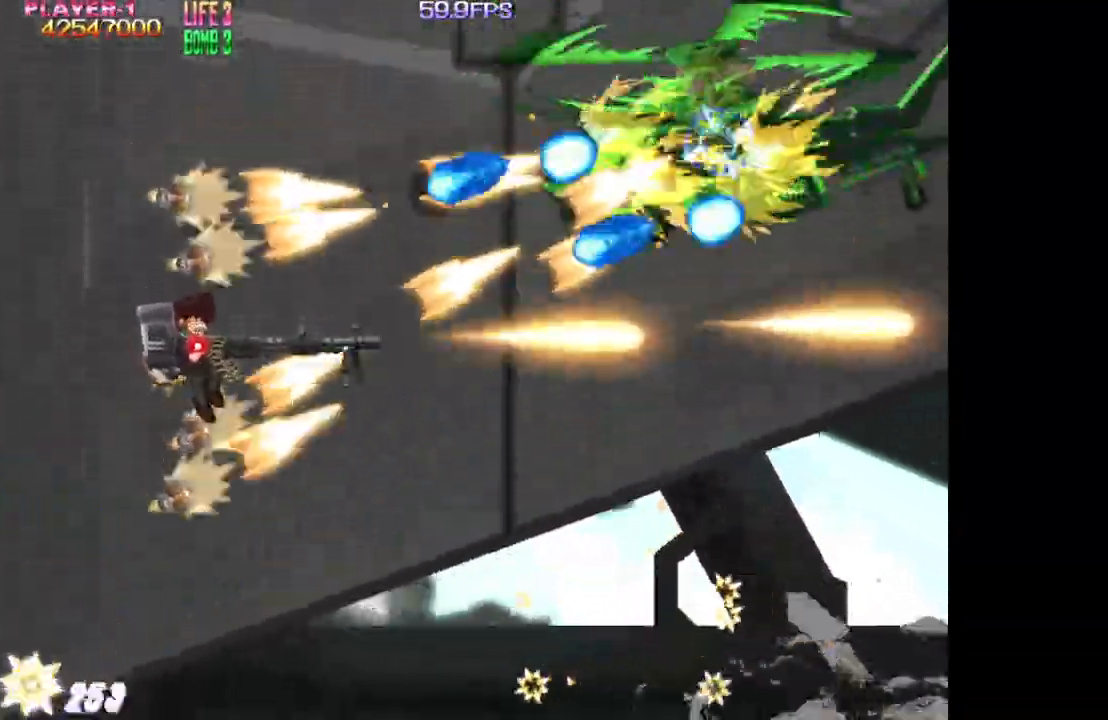
{"buttons": ["SQUARE", "DPAD_DOWN", "DPAD_RIGHT"], "events": [[200, "DPAD_RIGHT", "down"], [433, "DPAD_RIGHT", "up"], [500, "DPAD_RIGHT", "down"]]}
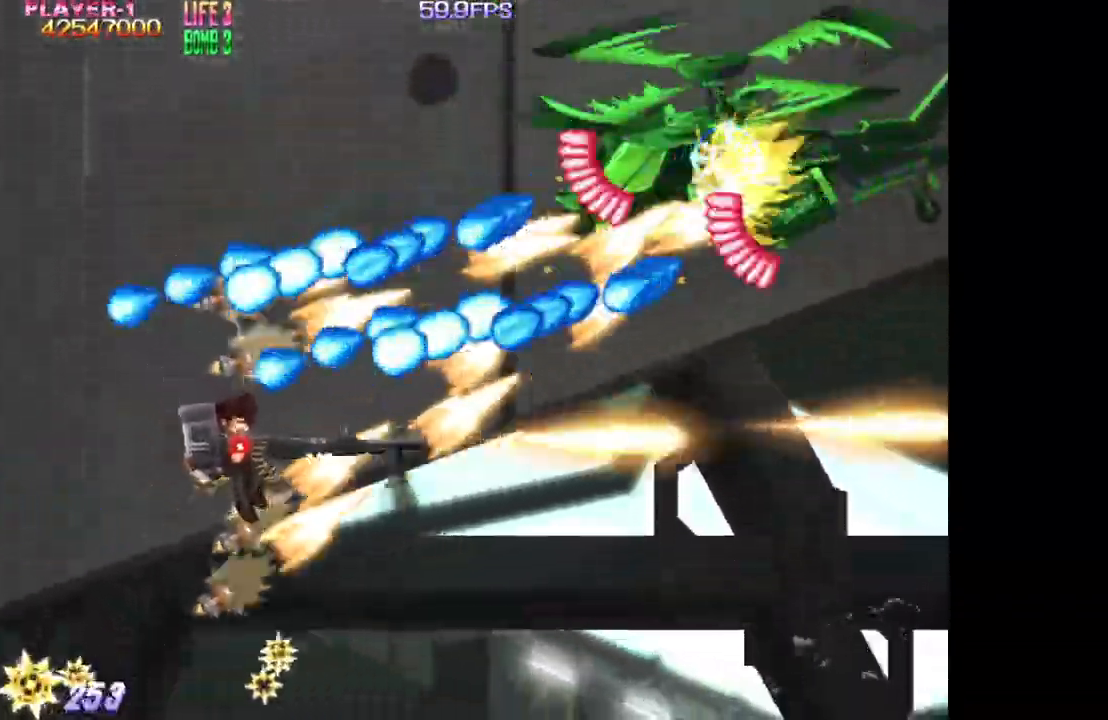
{"buttons": ["SQUARE", "DPAD_DOWN", "DPAD_RIGHT"], "events": [[183, "DPAD_DOWN", "up"], [183, "DPAD_RIGHT", "up"], [267, "DPAD_DOWN", "down"], [283, "DPAD_RIGHT", "down"]]}